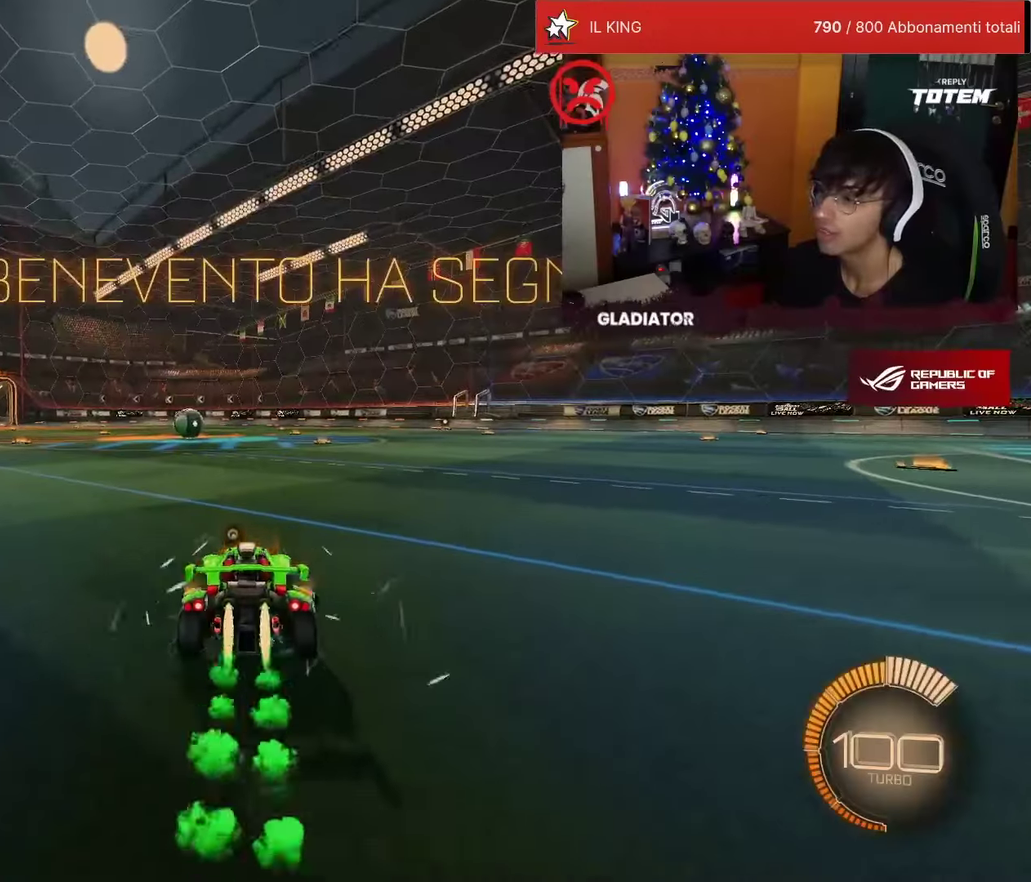
Gameplay with a controller (PlayStation layout); each line is a JSON object with the inputs held at the frame after it (dt_ms = milliseconds from this image to that frame). "events" lists button and stick changes between this image and that frame as [ms after this image, input, new state], when the widget could be followed in between. Not read: L3 R3.
{"dt_ms": 500, "buttons": [], "left_stick": "center", "events": [[300, "left_stick", "center"], [416, "R1", "up"], [450, "R2", "up"]]}
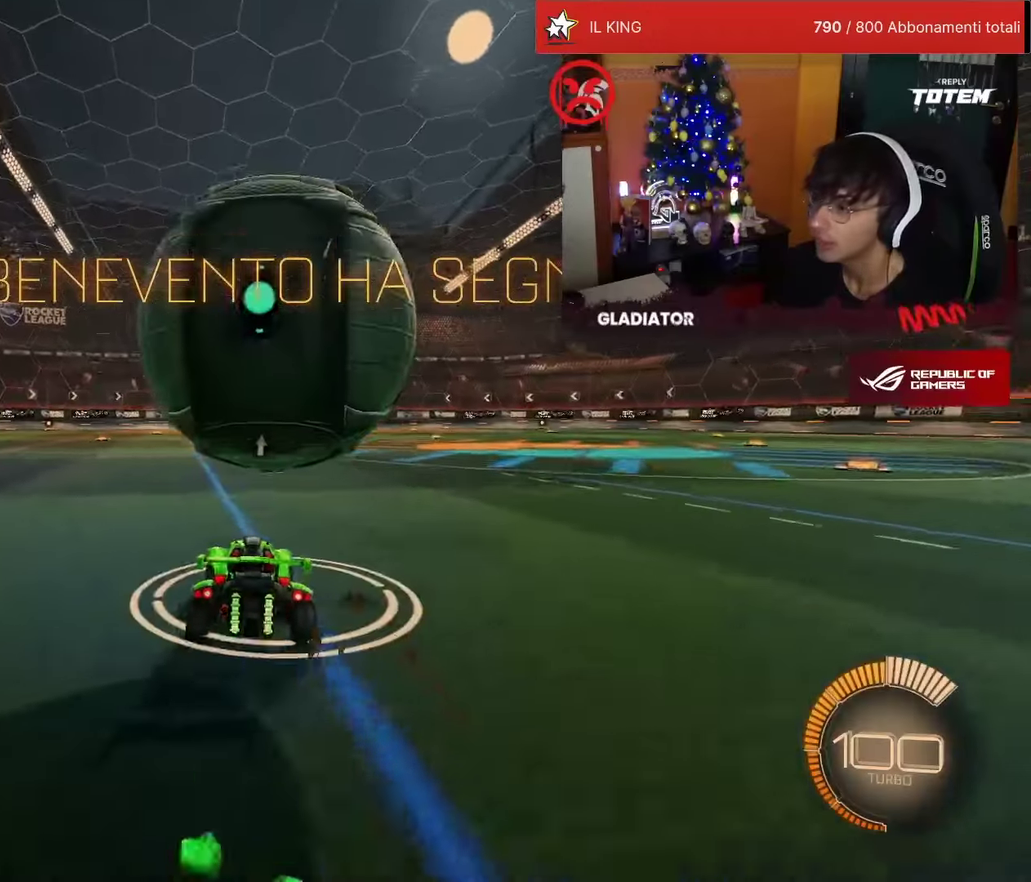
{"dt_ms": 500, "buttons": ["R1", "R2"], "left_stick": "center", "events": [[250, "R2", "down"], [266, "R1", "down"]]}
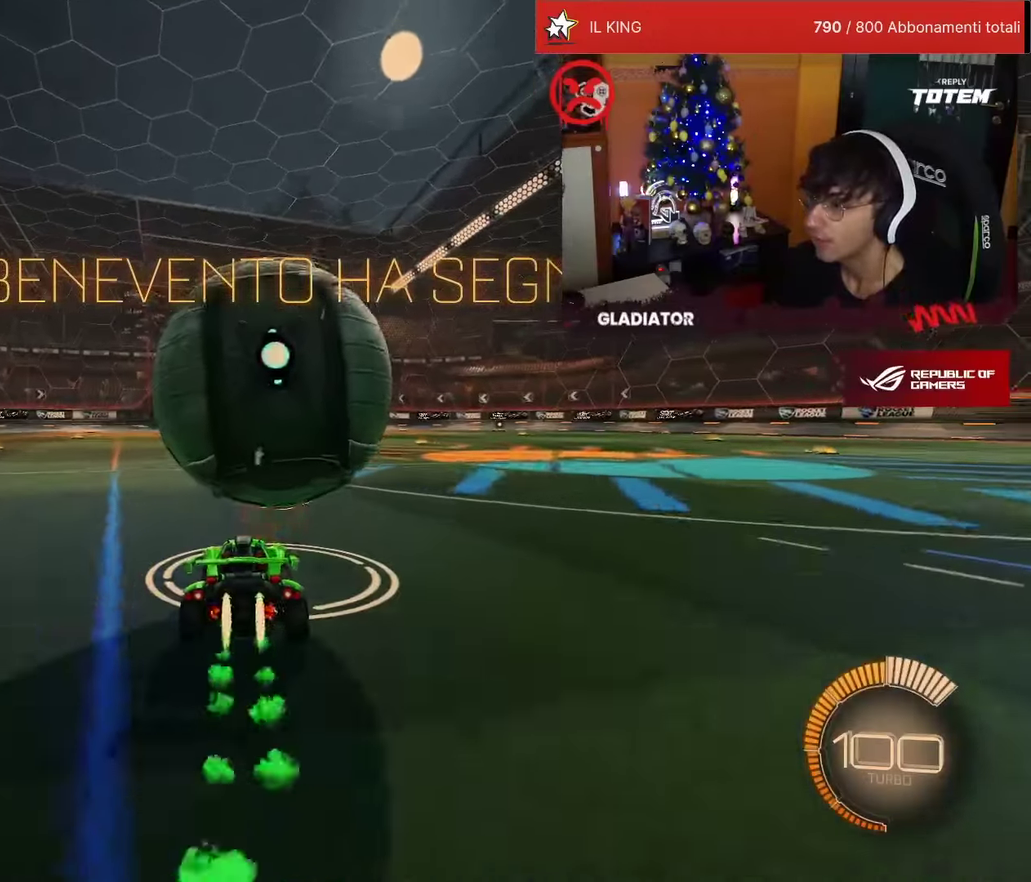
{"dt_ms": 500, "buttons": ["R2"], "left_stick": "center", "events": [[50, "R1", "up"], [183, "R1", "down"], [383, "R1", "up"]]}
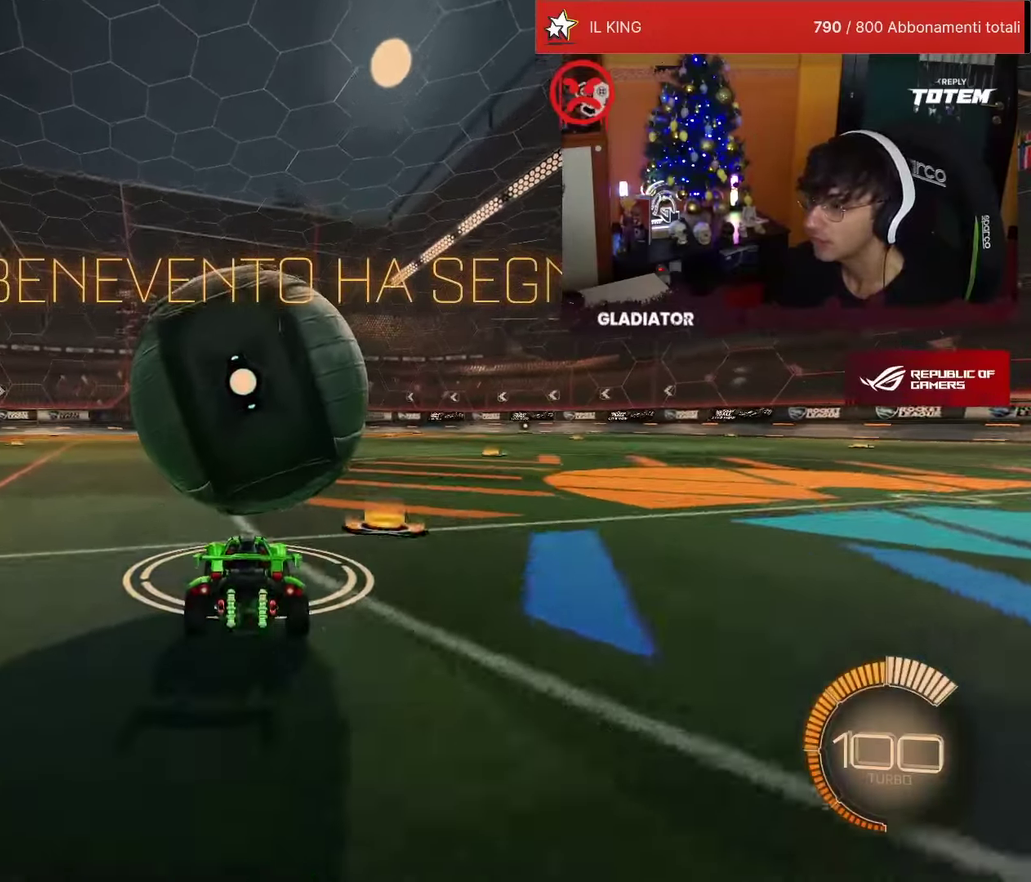
{"dt_ms": 500, "buttons": [], "left_stick": "right", "events": [[66, "R1", "down"], [66, "left_stick", "right"], [83, "CROSS", "down"], [133, "SQUARE", "down"], [216, "SQUARE", "up"], [250, "R1", "up"], [266, "CROSS", "up"], [416, "R2", "up"]]}
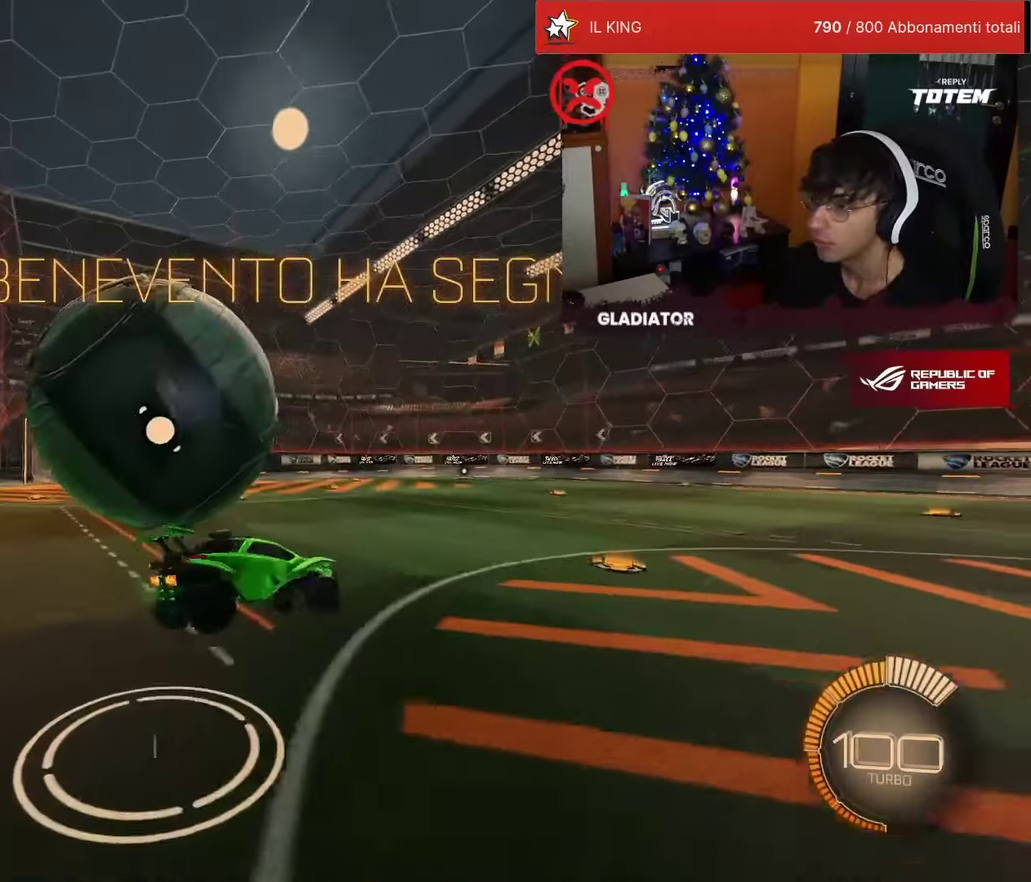
{"dt_ms": 1000, "buttons": [], "left_stick": "center", "events": [[266, "left_stick", "down"], [366, "CROSS", "down"], [366, "R2", "down"], [516, "R2", "up"], [533, "CROSS", "up"], [666, "left_stick", "center"]]}
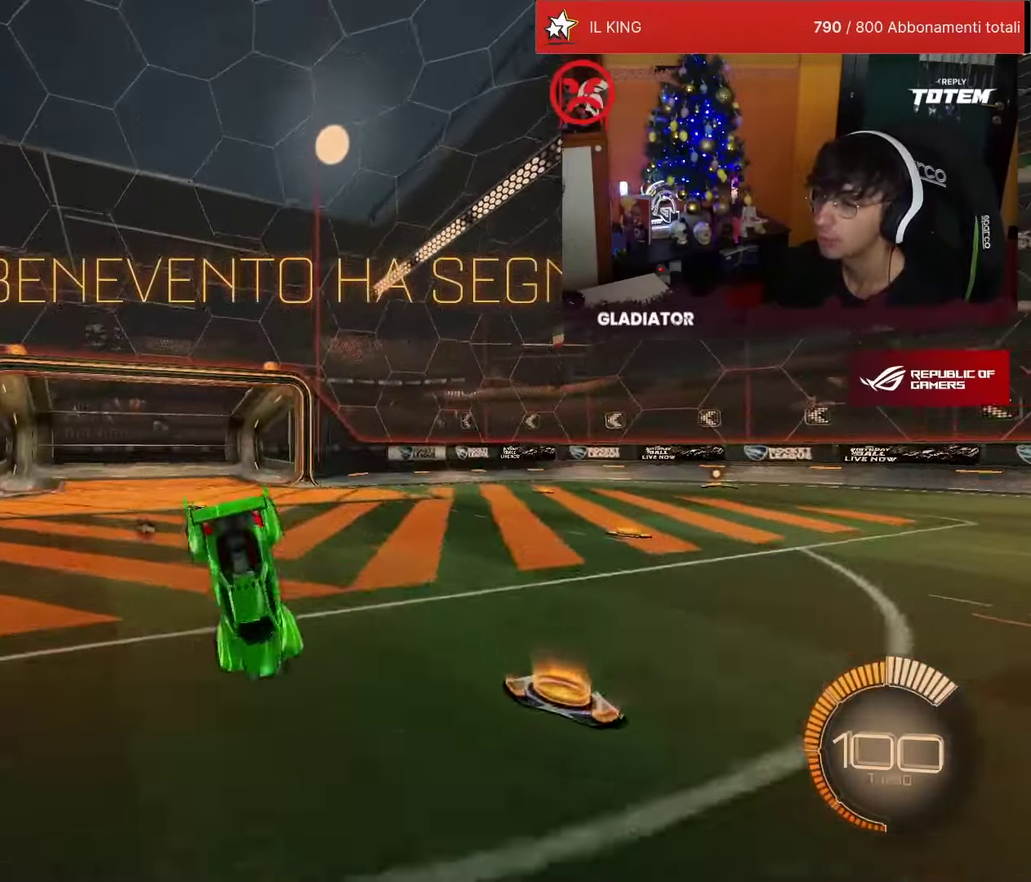
{"dt_ms": 500, "buttons": ["R1", "R2"], "left_stick": "center", "events": [[283, "R2", "down"], [300, "R1", "down"]]}
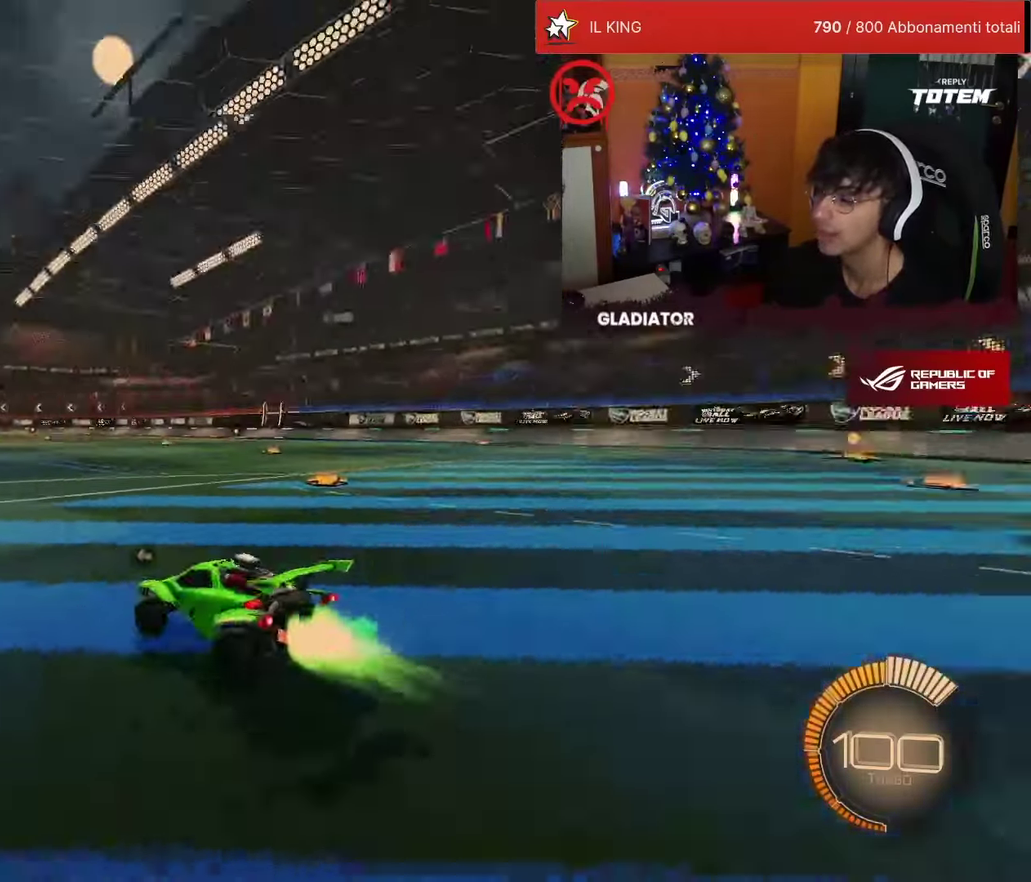
{"dt_ms": 500, "buttons": ["R1", "R2"], "left_stick": "center", "events": []}
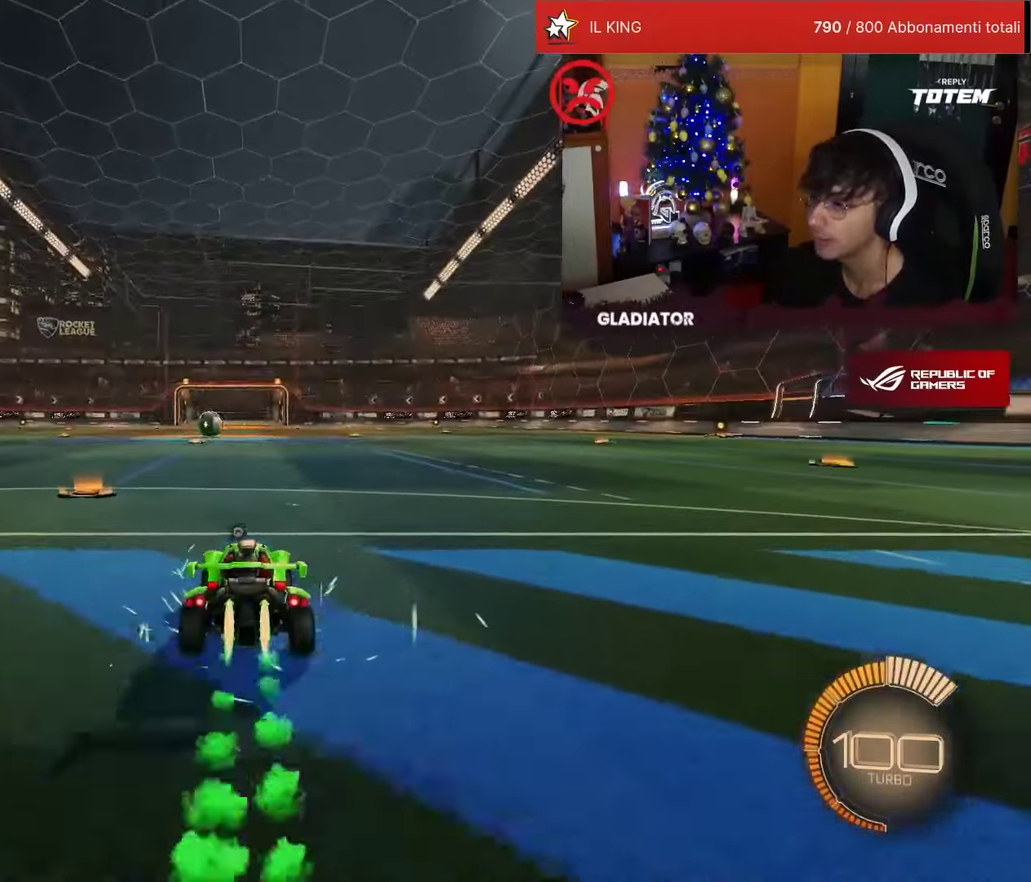
{"dt_ms": 500, "buttons": ["R1", "R2"], "left_stick": "center", "events": [[16, "R1", "up"], [33, "R2", "up"], [350, "R2", "down"], [383, "R1", "down"]]}
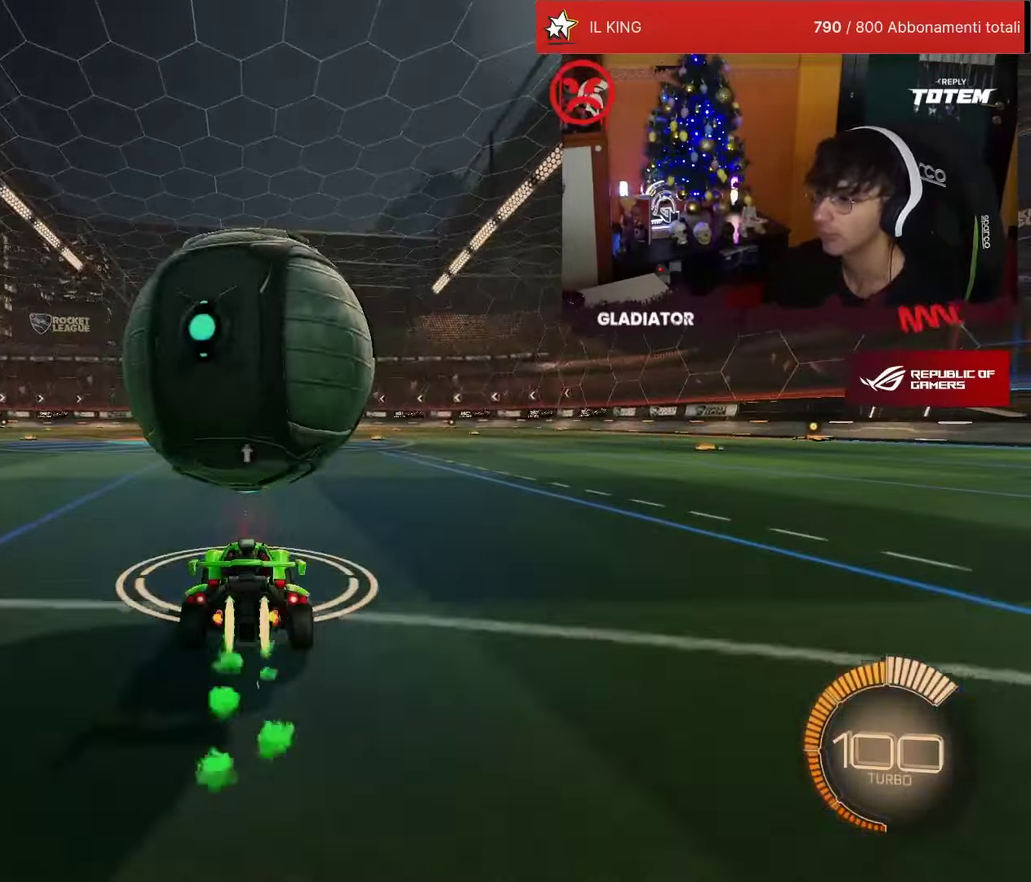
{"dt_ms": 500, "buttons": ["R2"], "left_stick": "center", "events": [[33, "R1", "up"], [150, "R1", "down"], [266, "R1", "up"], [416, "R2", "up"], [500, "R2", "down"]]}
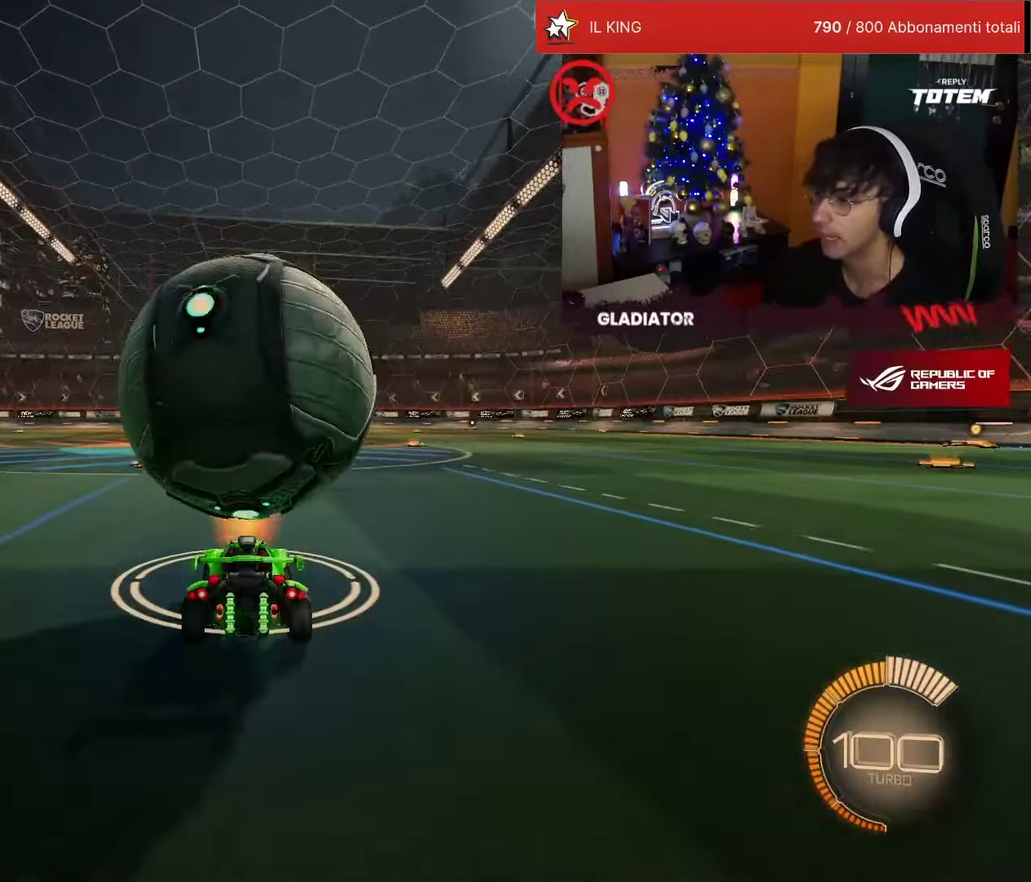
{"dt_ms": 500, "buttons": ["R2"], "left_stick": "center", "events": [[133, "R1", "down"], [266, "R1", "up"]]}
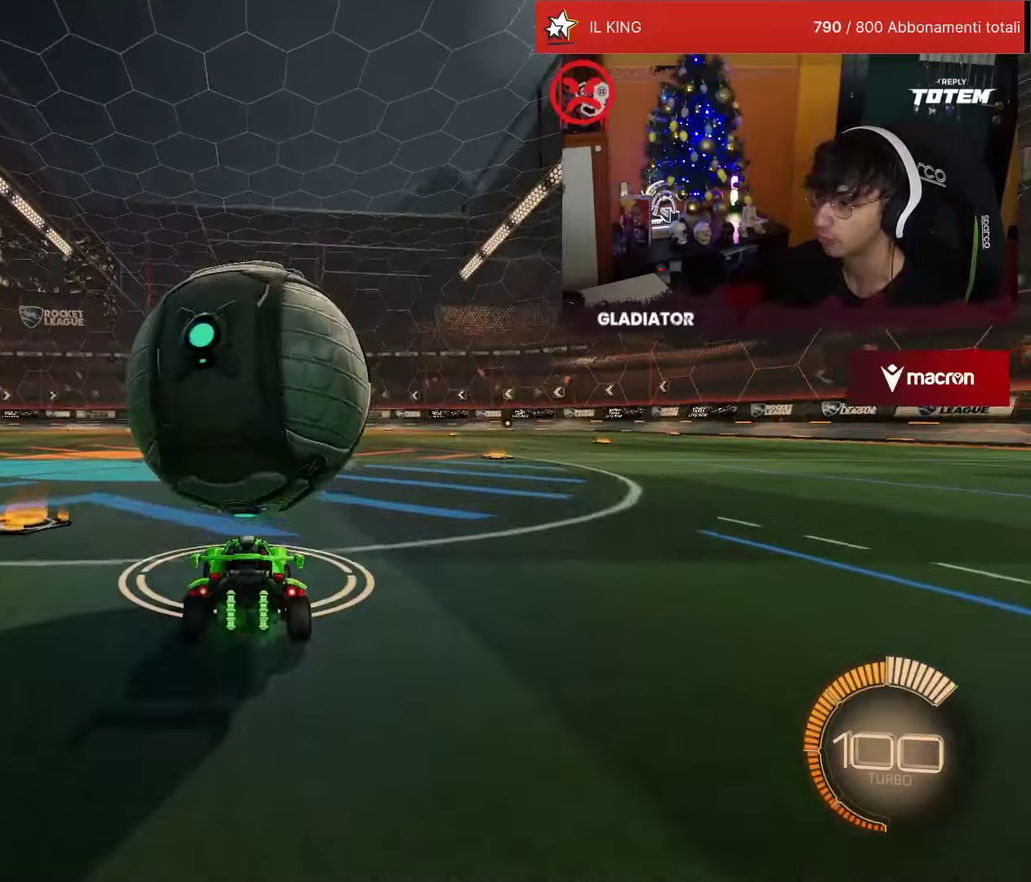
{"dt_ms": 500, "buttons": ["CROSS", "R2"], "left_stick": "right", "events": [[16, "R1", "down"], [133, "R1", "up"], [216, "R1", "down"], [333, "R1", "up"], [466, "left_stick", "right"], [500, "CROSS", "down"]]}
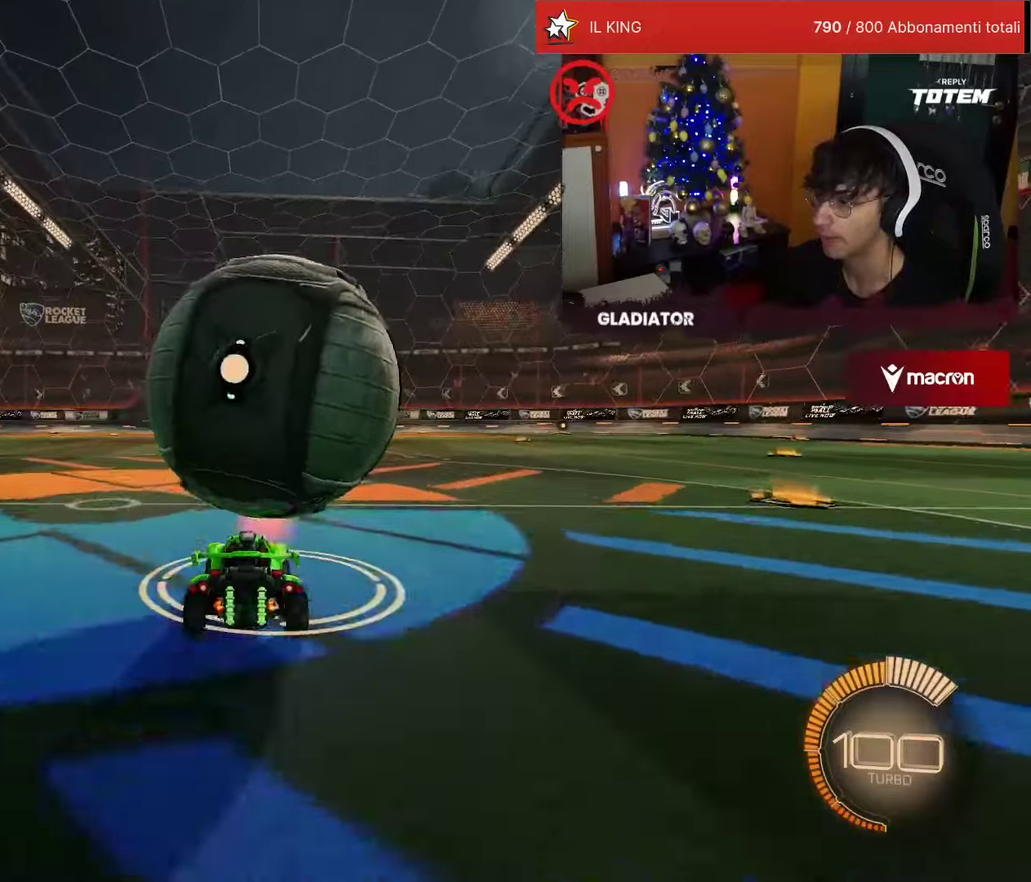
{"dt_ms": 500, "buttons": ["R1", "R2"], "left_stick": "right", "events": [[83, "SQUARE", "down"], [100, "R1", "down"], [183, "SQUARE", "up"], [200, "R1", "up"], [233, "CROSS", "up"], [466, "R1", "down"]]}
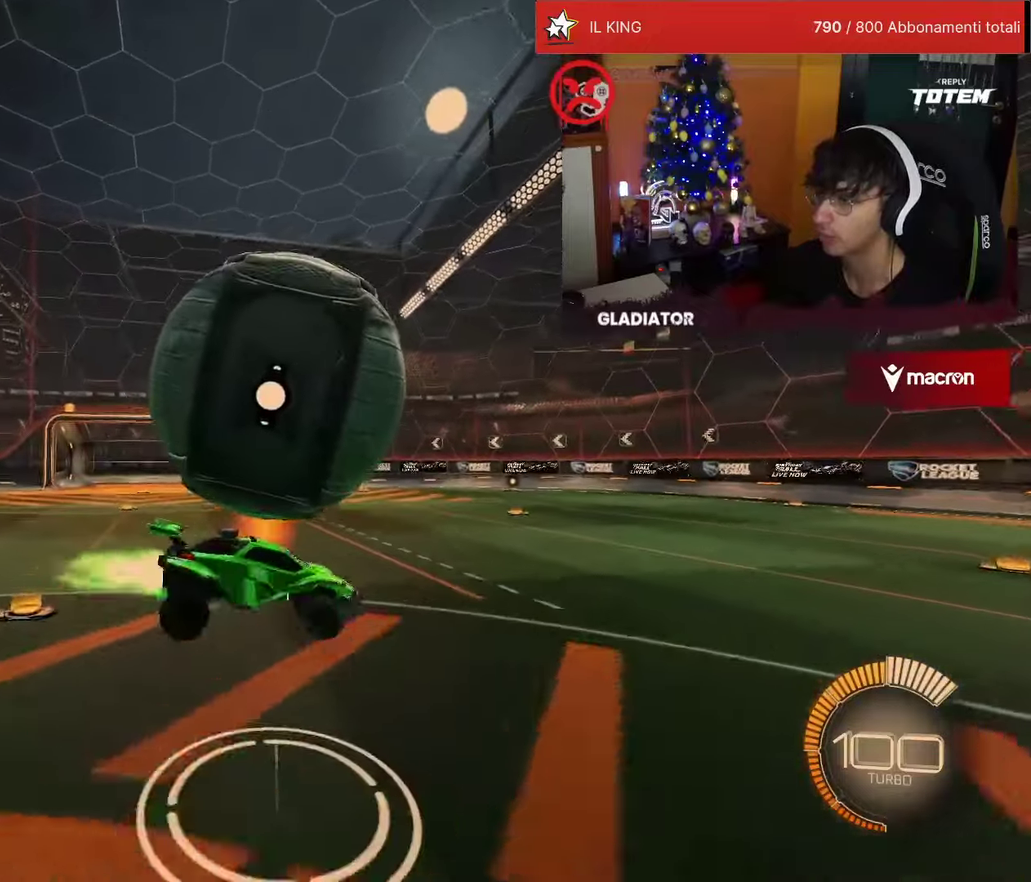
{"dt_ms": 1000, "buttons": [], "left_stick": "center", "events": [[133, "left_stick", "center"], [266, "left_stick", "down"], [333, "CROSS", "down"], [466, "CROSS", "up"], [600, "left_stick", "center"], [616, "R1", "up"], [700, "R2", "up"]]}
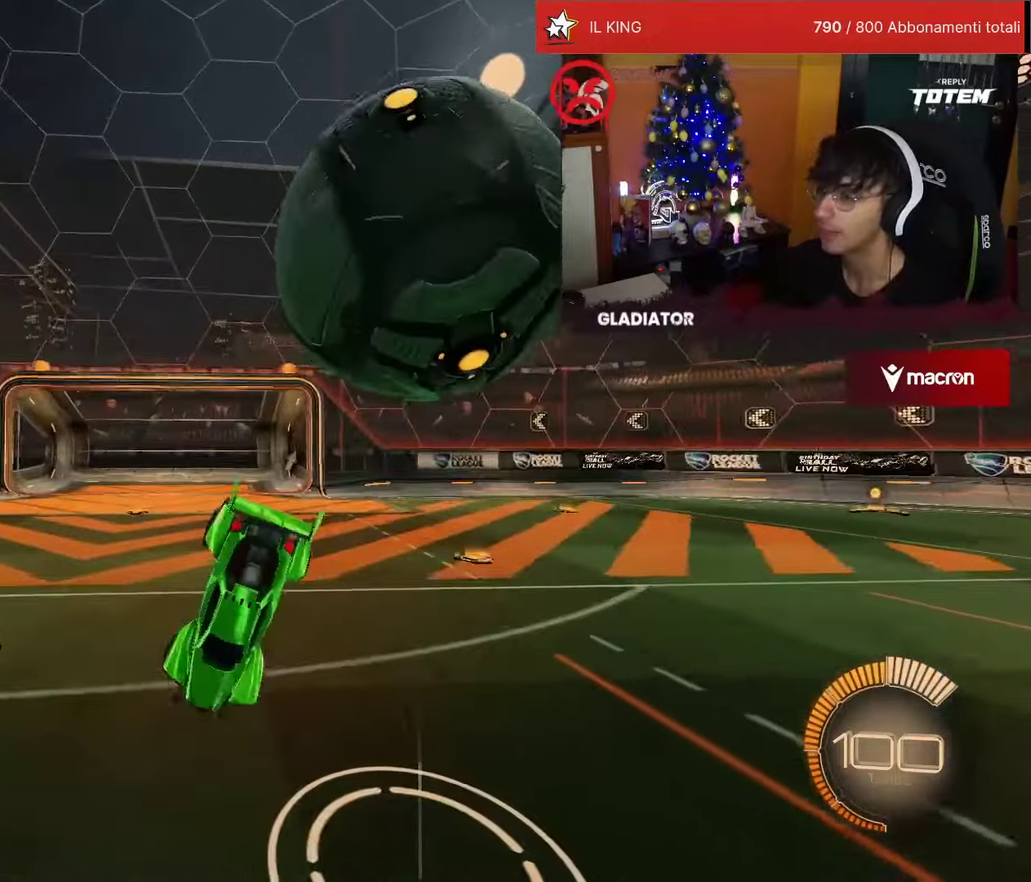
{"dt_ms": 500, "buttons": ["SQUARE"], "left_stick": "left", "events": [[216, "SQUARE", "down"], [216, "left_stick", "left"]]}
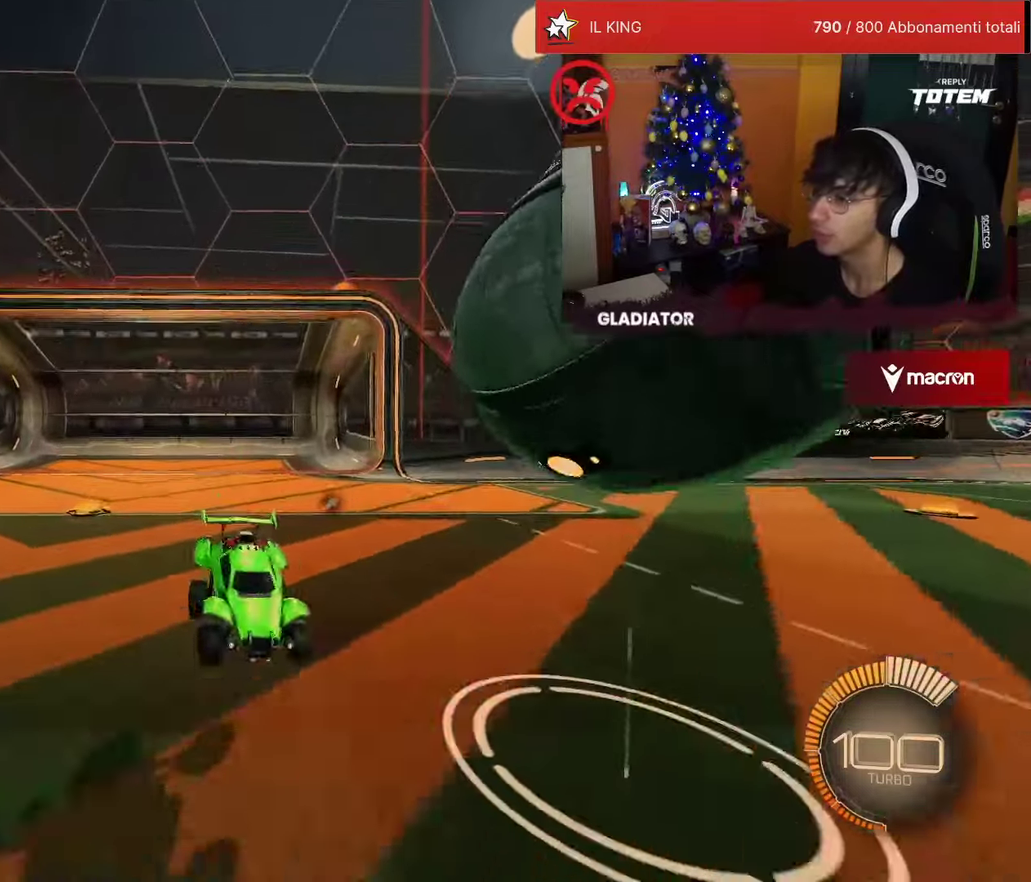
{"dt_ms": 500, "buttons": ["CROSS", "R1", "R2"], "left_stick": "left", "events": [[233, "R2", "down"], [250, "CROSS", "down"], [250, "R1", "down"], [316, "SQUARE", "up"], [333, "CROSS", "up"], [416, "CROSS", "down"]]}
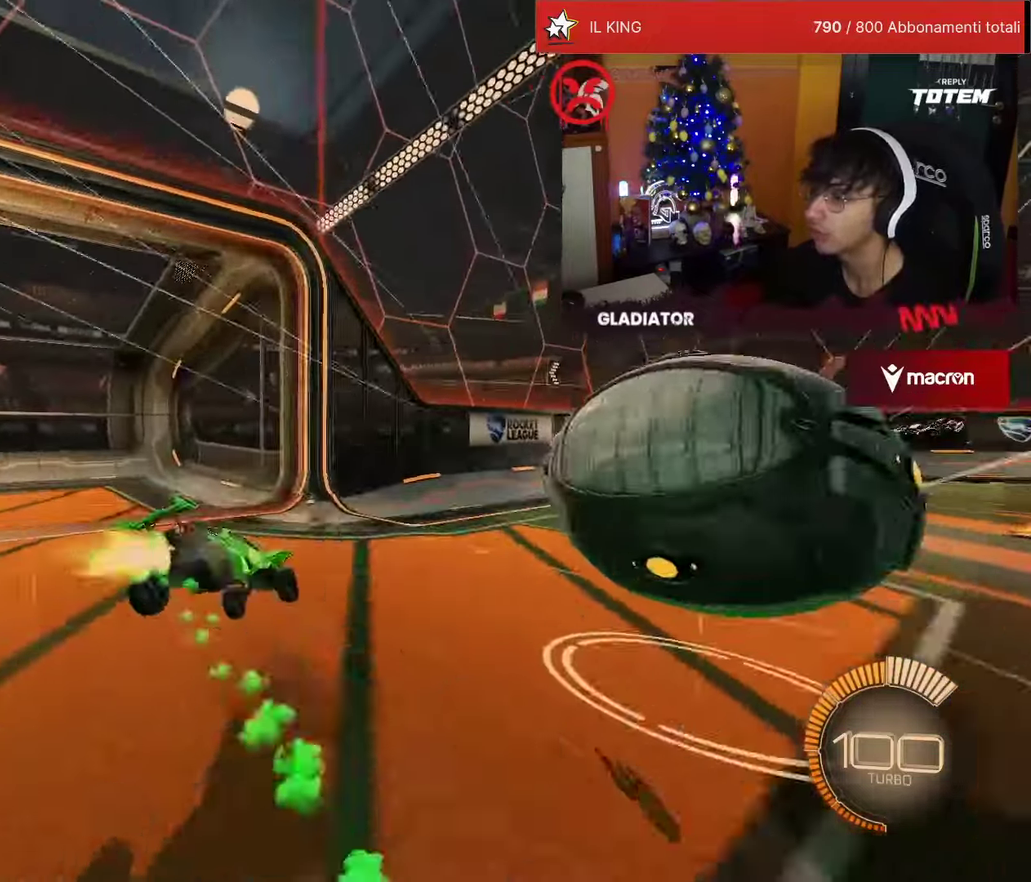
{"dt_ms": 500, "buttons": ["R1", "R2"], "left_stick": "center", "events": [[16, "CROSS", "up"], [33, "CROSS", "down"], [150, "CROSS", "up"], [183, "left_stick", "center"]]}
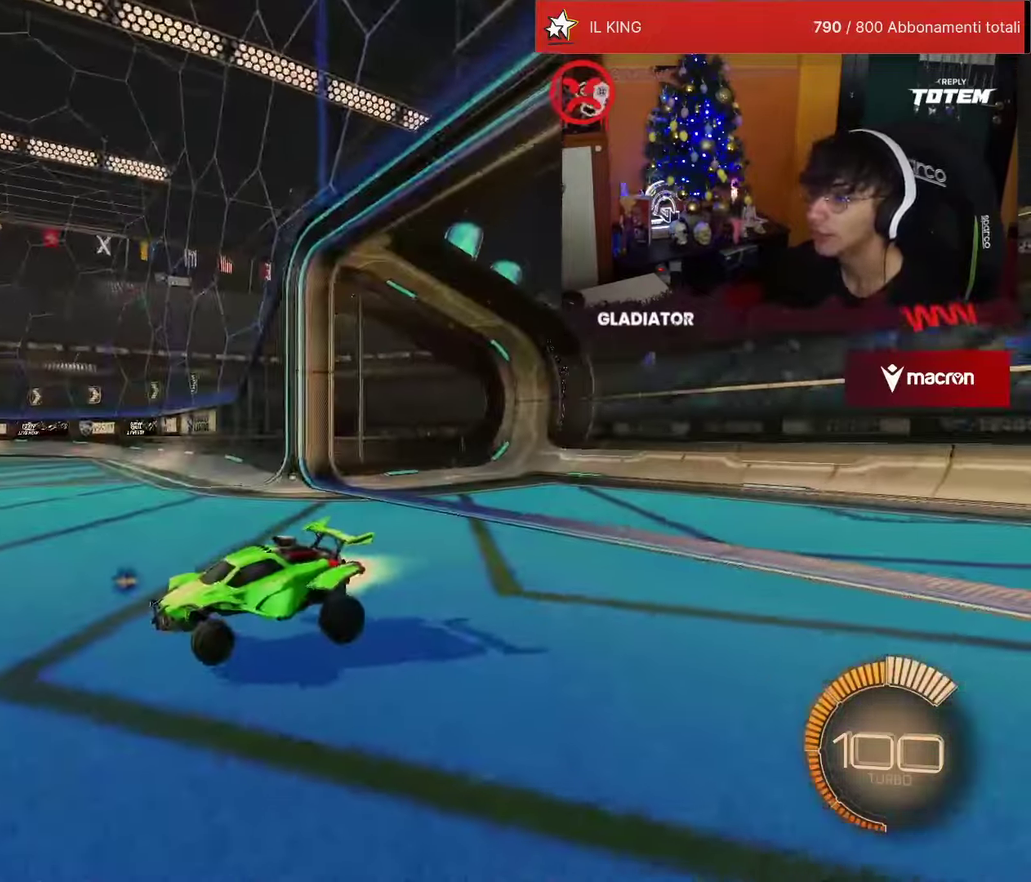
{"dt_ms": 500, "buttons": ["R1", "R2"], "left_stick": "center", "events": []}
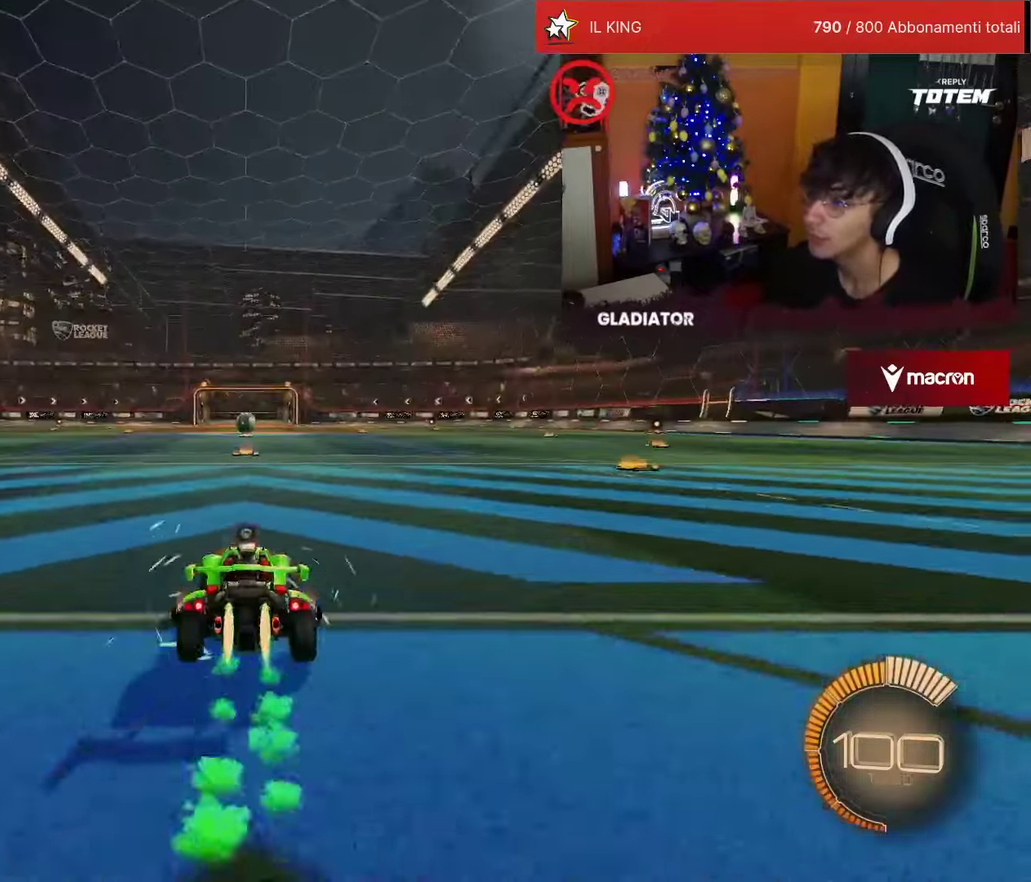
{"dt_ms": 500, "buttons": ["R2"], "left_stick": "center", "events": [[266, "R1", "up"], [283, "R2", "up"], [483, "R2", "down"]]}
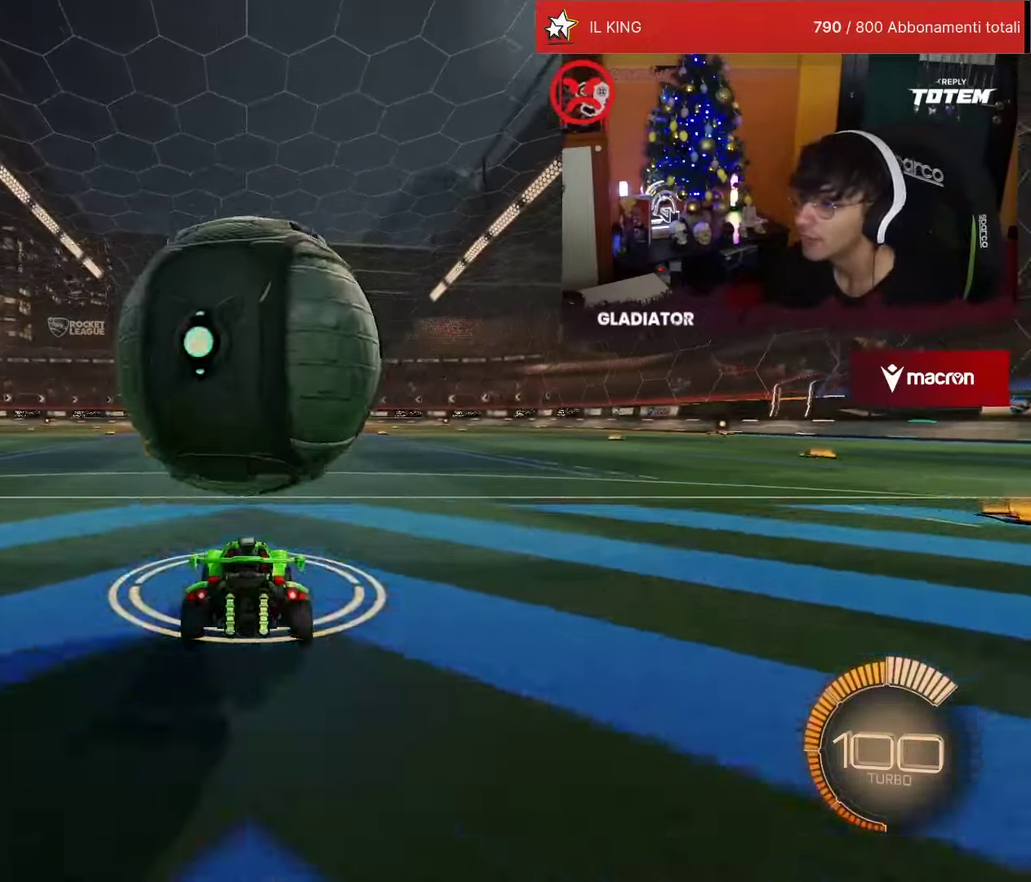
{"dt_ms": 500, "buttons": ["R2"], "left_stick": "center", "events": [[16, "R1", "down"], [233, "R1", "up"]]}
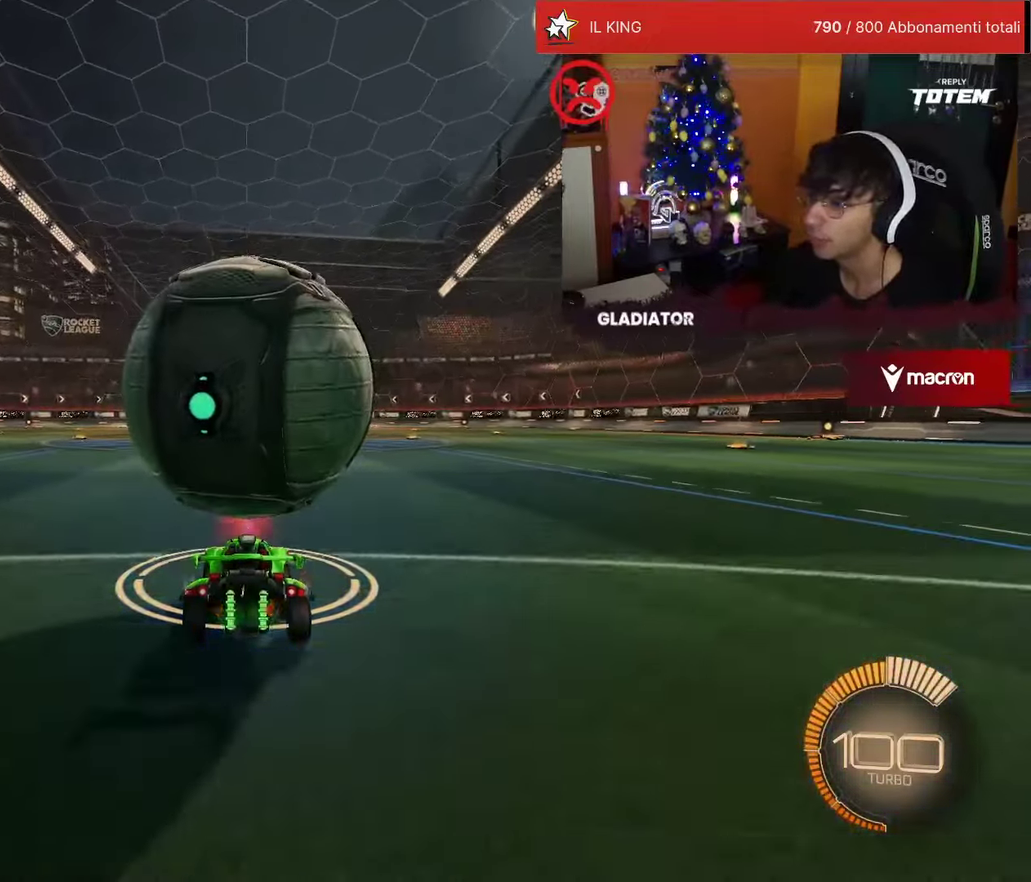
{"dt_ms": 500, "buttons": ["CROSS", "SQUARE", "R1", "R2"], "left_stick": "down-right", "events": [[66, "R1", "down"], [116, "R1", "up"], [383, "CROSS", "down"], [383, "left_stick", "right"], [433, "SQUARE", "down"], [433, "left_stick", "down-right"], [466, "R1", "down"]]}
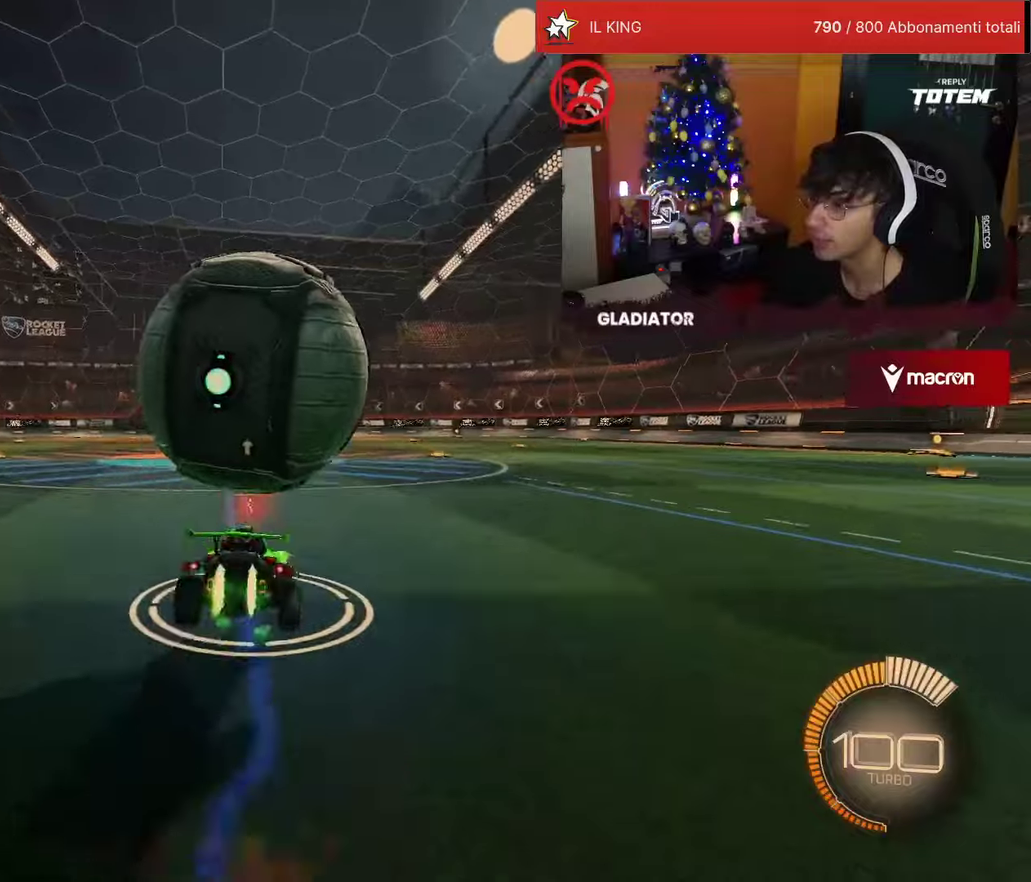
{"dt_ms": 500, "buttons": ["R2"], "left_stick": "right", "events": [[16, "SQUARE", "up"], [33, "R1", "up"], [83, "CROSS", "up"], [433, "left_stick", "right"]]}
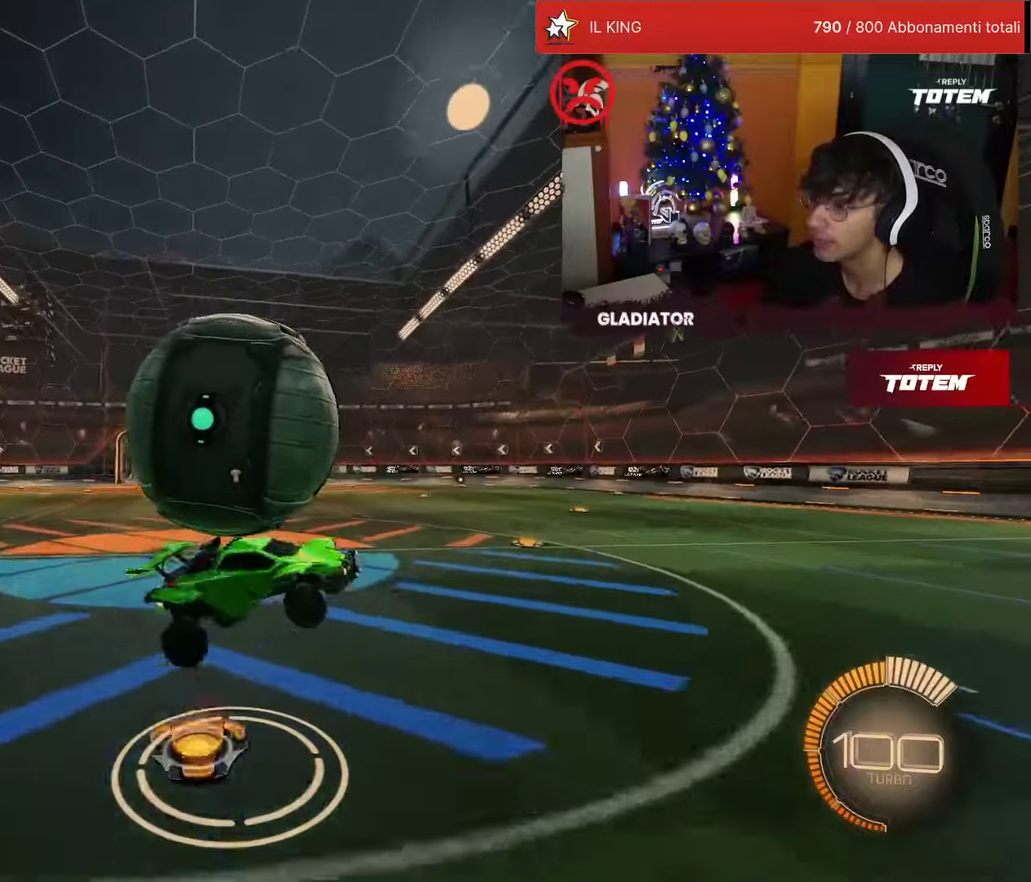
{"dt_ms": 500, "buttons": ["R2"], "left_stick": "down", "events": [[33, "left_stick", "center"], [200, "left_stick", "down"], [283, "R1", "down"], [316, "CROSS", "down"], [450, "CROSS", "up"], [466, "R1", "up"]]}
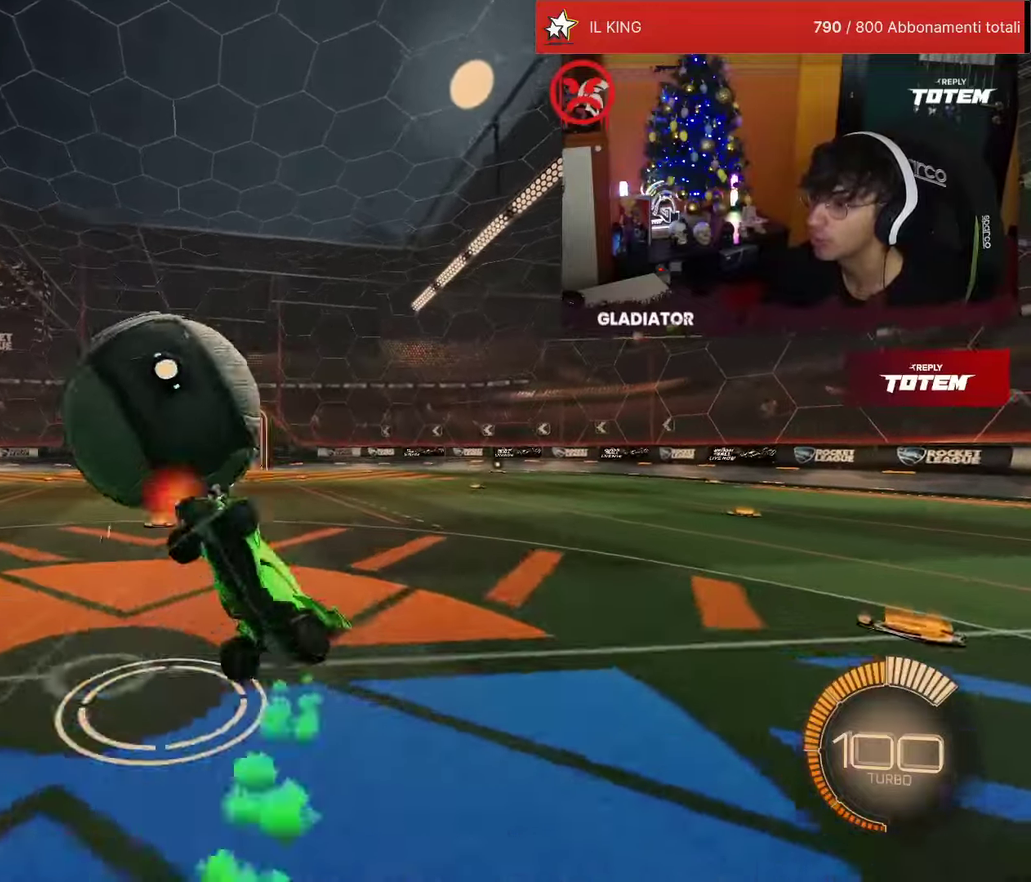
{"dt_ms": 500, "buttons": [], "left_stick": "center", "events": [[66, "R2", "up"], [66, "left_stick", "center"]]}
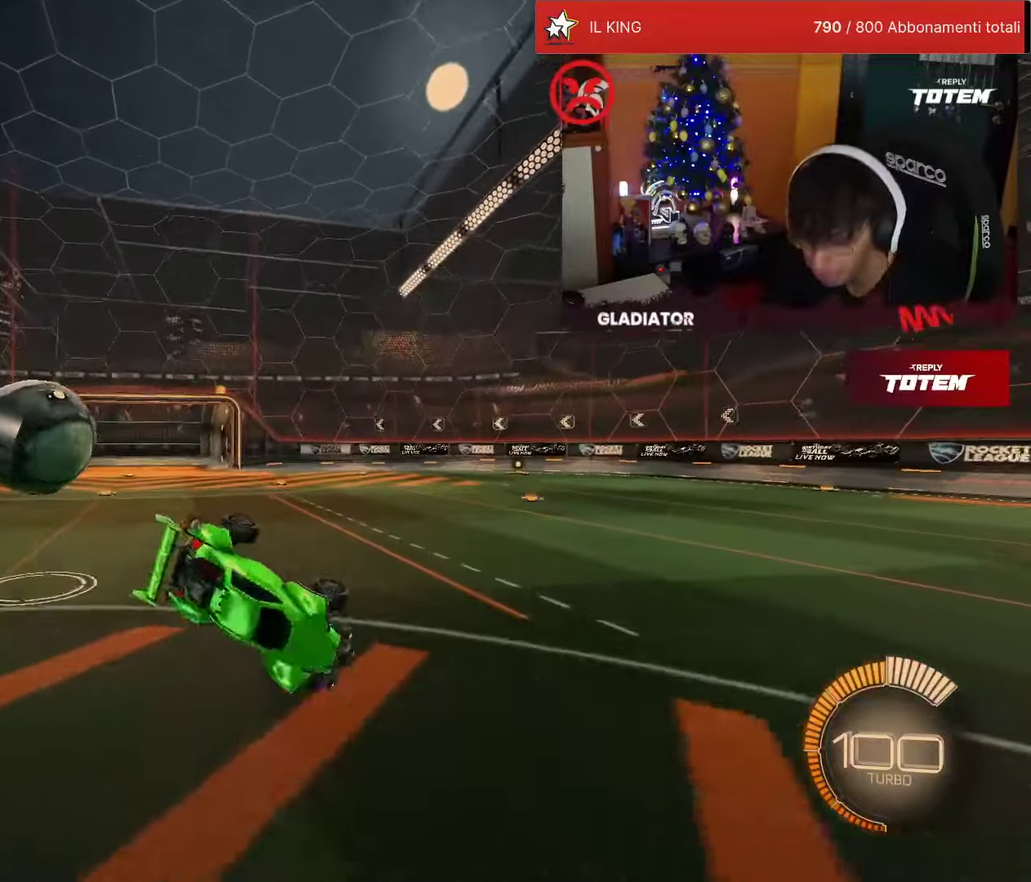
{"dt_ms": 500, "buttons": [], "left_stick": "center", "events": []}
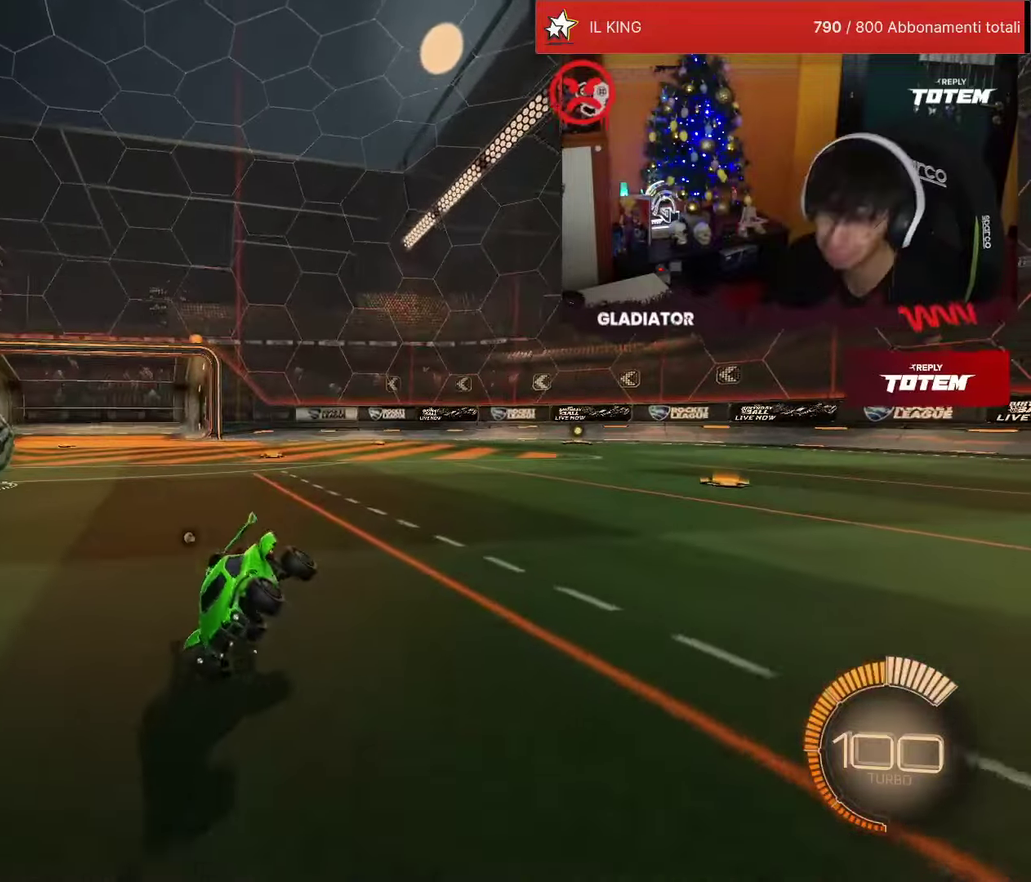
{"dt_ms": 500, "buttons": [], "left_stick": "center", "events": []}
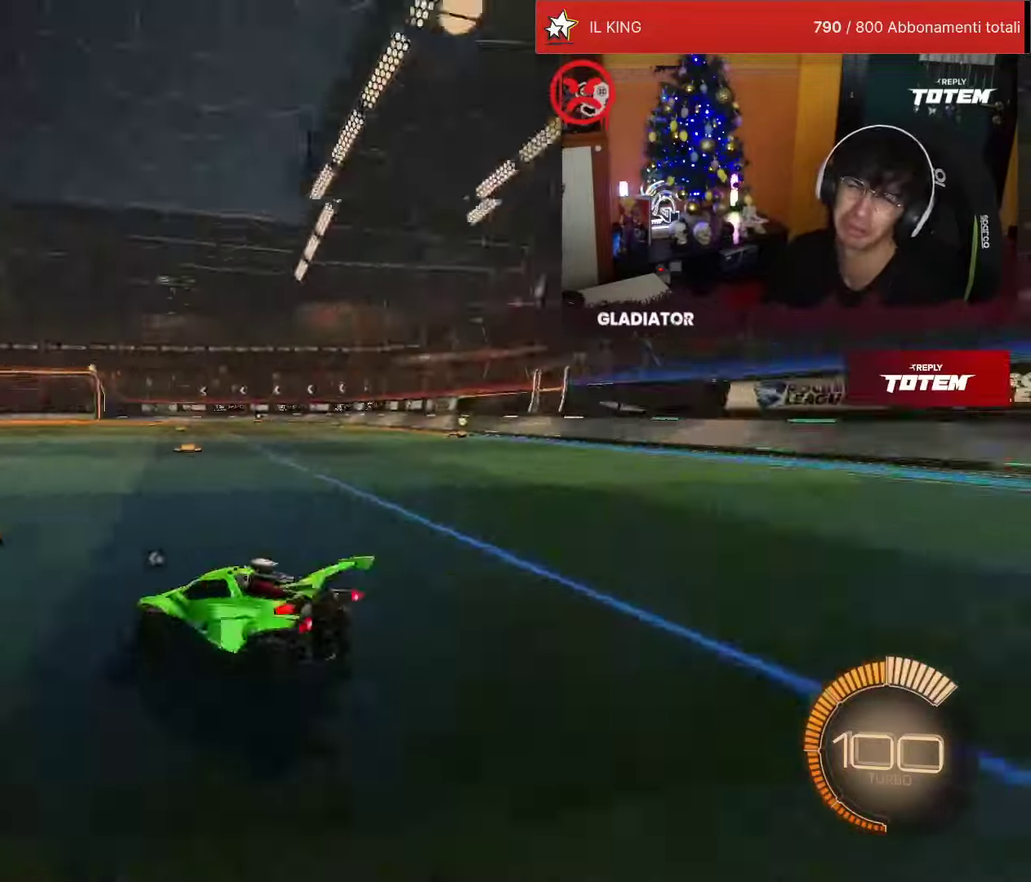
{"dt_ms": 500, "buttons": [], "left_stick": "center", "events": []}
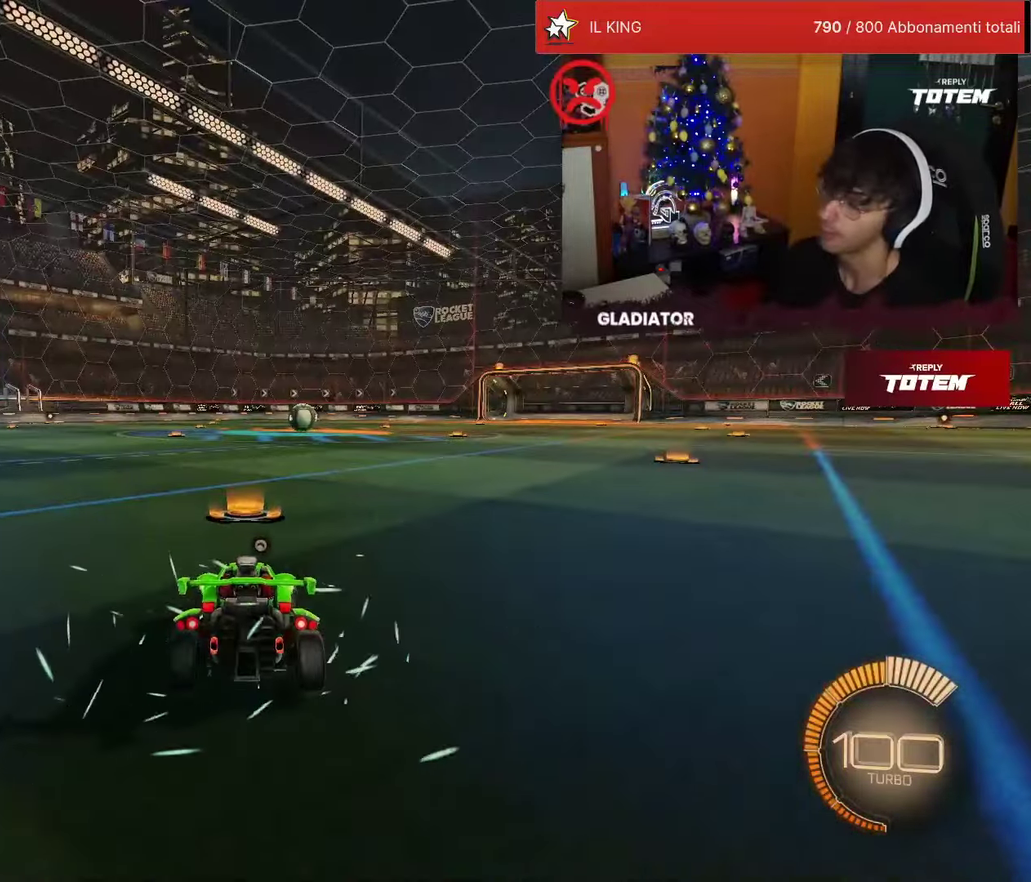
{"dt_ms": 500, "buttons": ["R1", "R2"], "left_stick": "center", "events": [[66, "R2", "down"], [100, "R1", "down"]]}
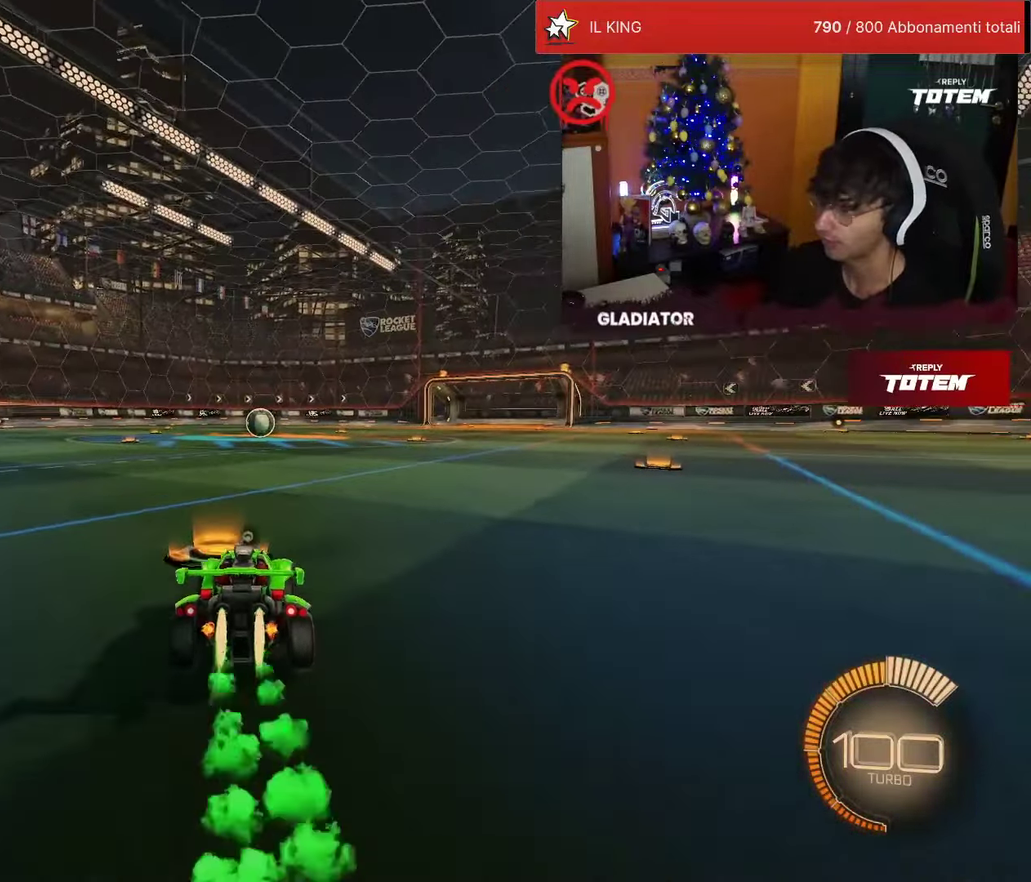
{"dt_ms": 500, "buttons": ["R1", "R2"], "left_stick": "down", "events": [[216, "left_stick", "left"], [250, "CROSS", "down"], [300, "L1", "down"], [333, "CROSS", "up"], [350, "left_stick", "up-right"], [383, "CROSS", "down"], [483, "L1", "up"], [483, "left_stick", "down"], [500, "CROSS", "up"]]}
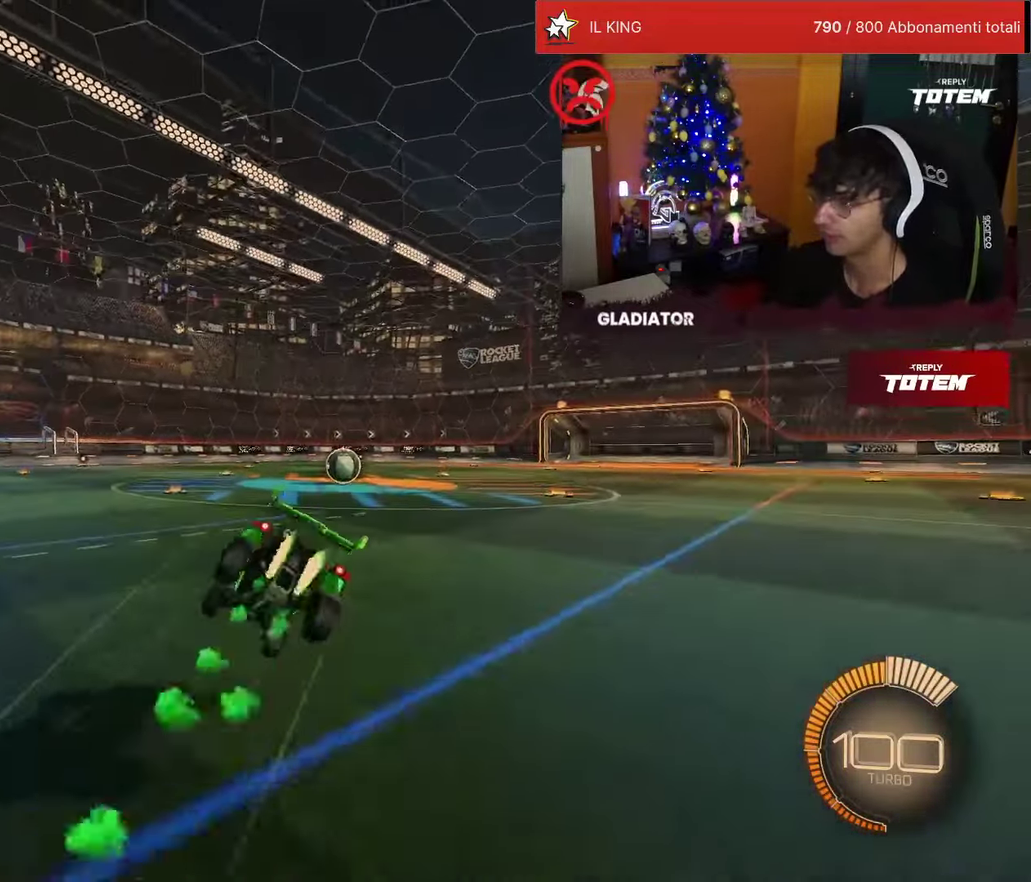
{"dt_ms": 500, "buttons": ["SQUARE", "L1", "R1", "R2"], "left_stick": "down-right", "events": [[66, "R1", "up"], [350, "left_stick", "center"], [433, "left_stick", "down-right"], [450, "L1", "down"], [466, "R1", "down"], [466, "SQUARE", "down"]]}